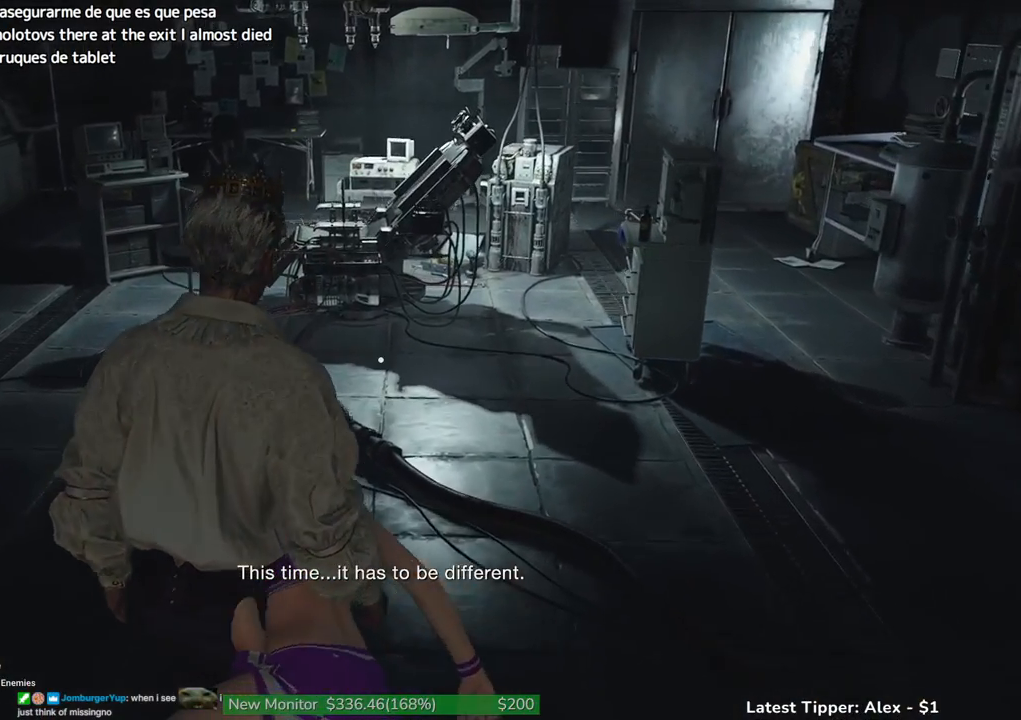
Gameplay with keyboard and mouse; each line is a JSON object with the keys and mouse buttons held at the frame after it. "events" lists presses ("down") and releases ("up") of "1", "2", "3", "4", "5", "a", "alt", "c", "caps_lock", "ctrl", "d", "e", "f", "g", "q", "r", "s", "shift", "space", "t", "tab", "v", "w", "x", "z" and "mouse_wheel" between this image and that frame as [ms after this image, input, new state], when the widget could be followed in between. "mouse_wheel" = the "wheel" button of the "mouse" list. No other keys are recorded. "wheel" means that the mouse wheel is clicked or scrolled. Not read: mouse_move.
{"keys": ["g", "shift", "w"], "mouse": [], "events": []}
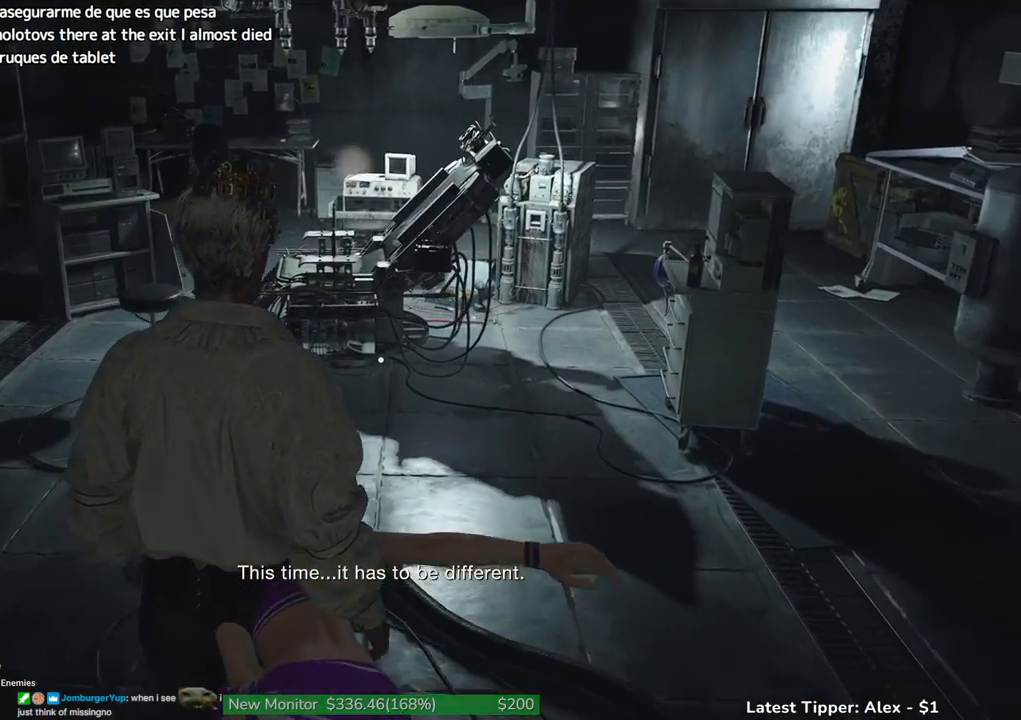
{"keys": ["g", "shift", "w"], "mouse": [], "events": []}
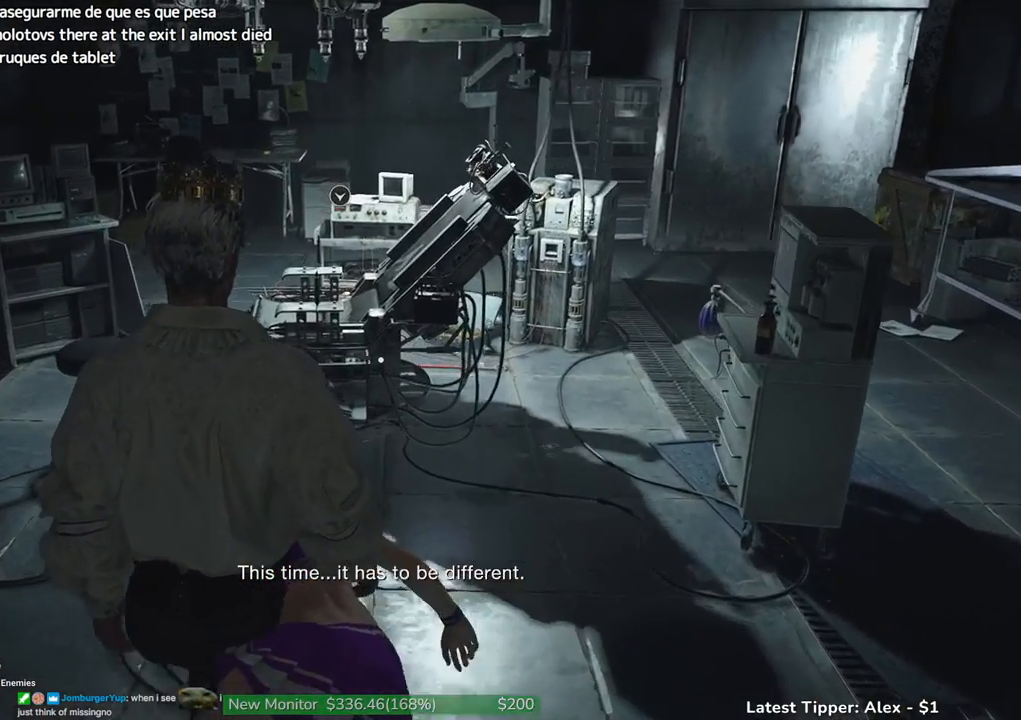
{"keys": ["g", "shift", "w"], "mouse": [], "events": []}
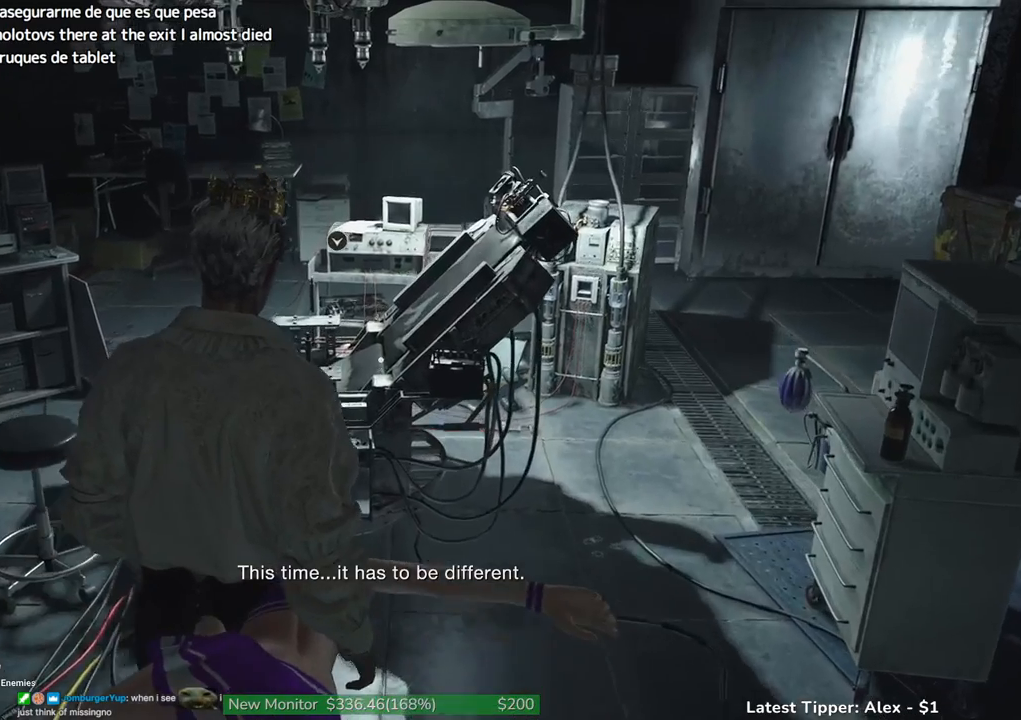
{"keys": [], "mouse": [], "events": [[366, "g", "up"], [366, "shift", "up"], [400, "w", "up"]]}
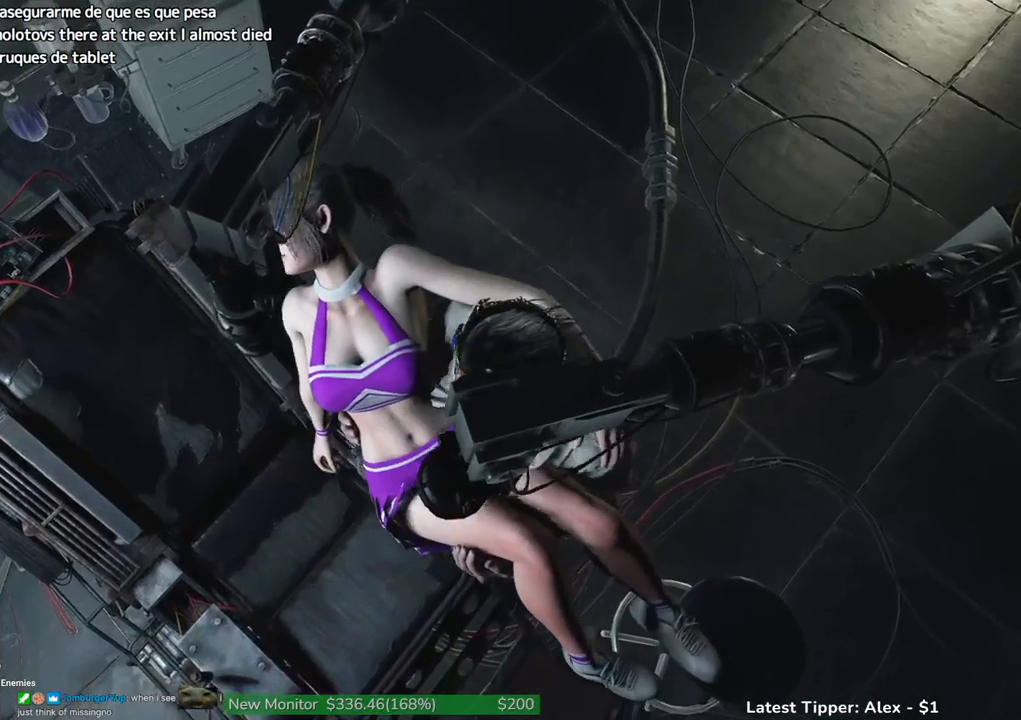
{"keys": [], "mouse": [], "events": [[300, "tab", "down"], [383, "tab", "up"]]}
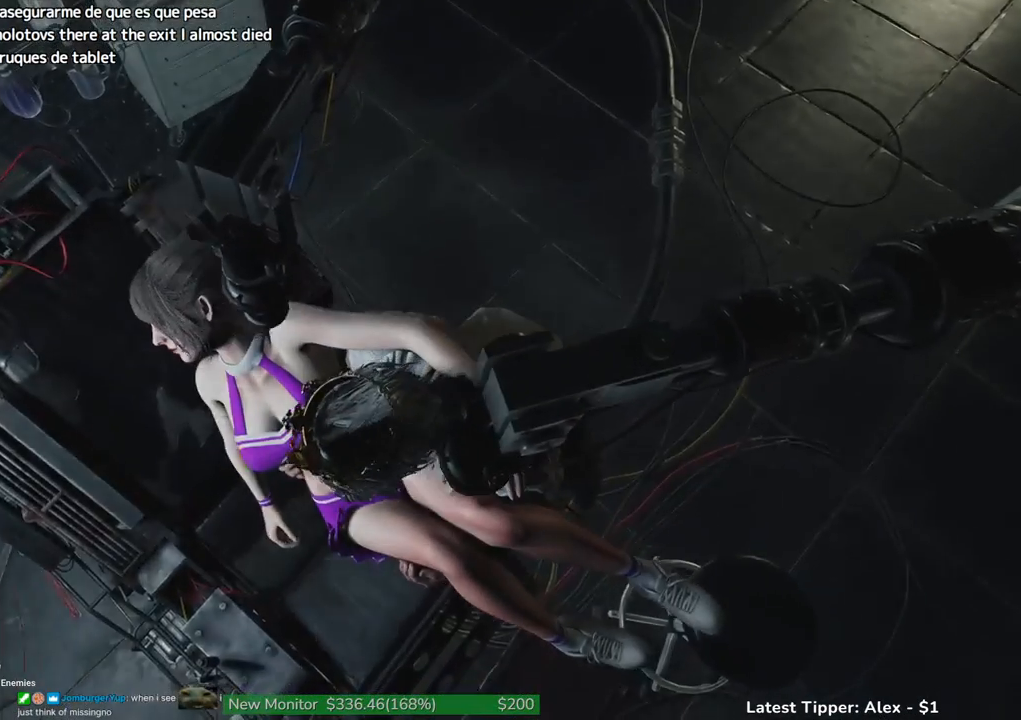
{"keys": [], "mouse": [], "events": []}
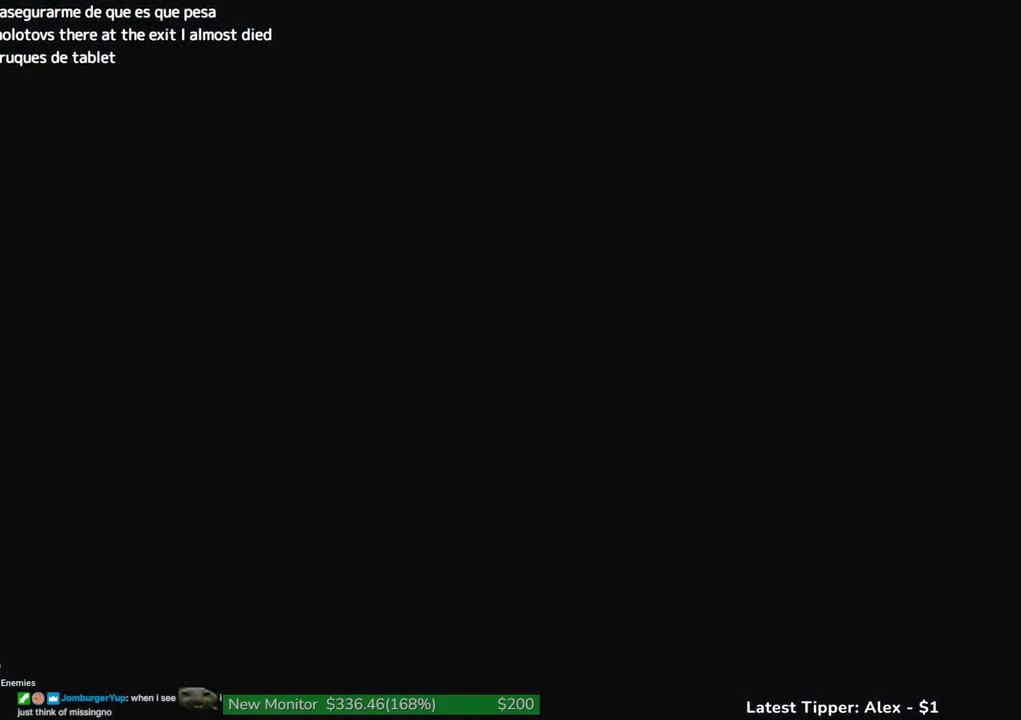
{"keys": [], "mouse": [], "events": []}
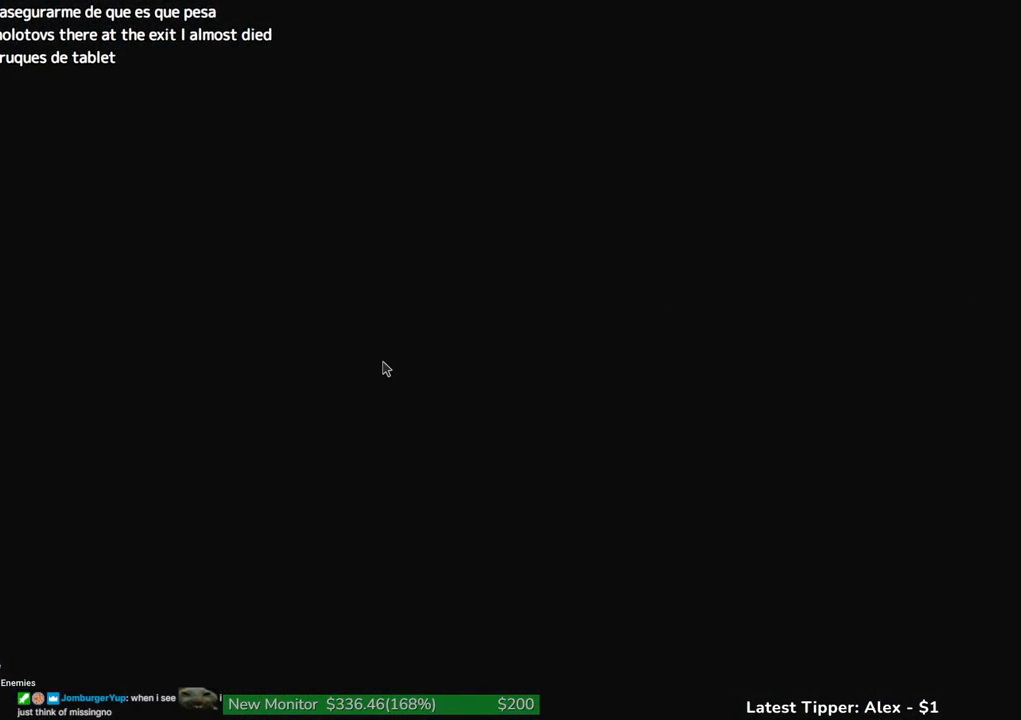
{"keys": [], "mouse": [], "events": []}
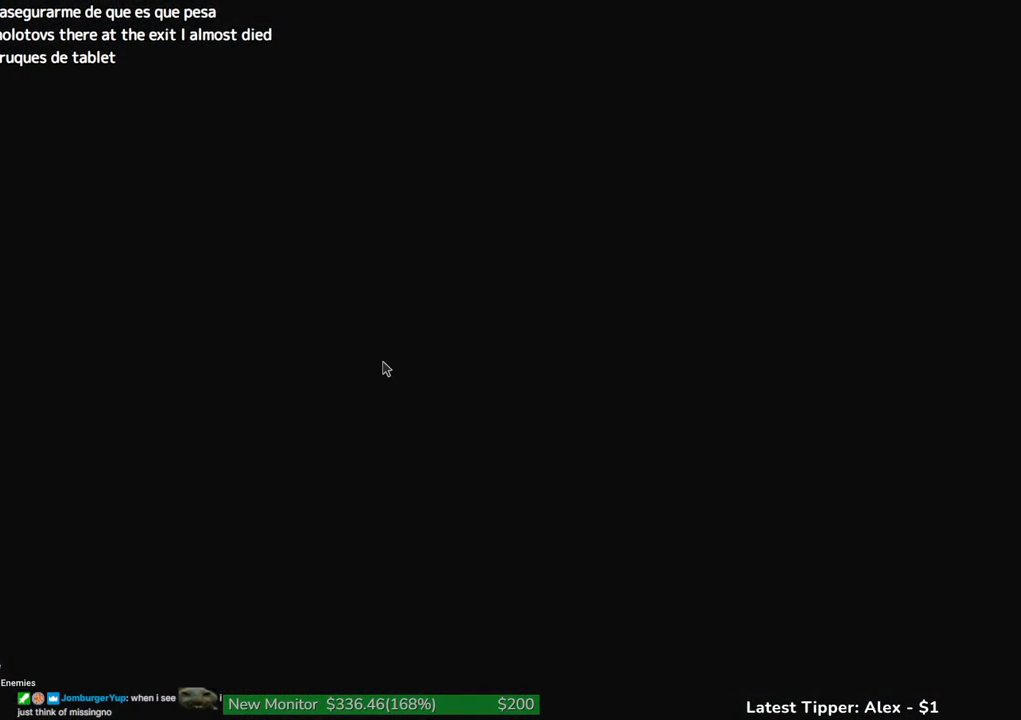
{"keys": [], "mouse": [], "events": []}
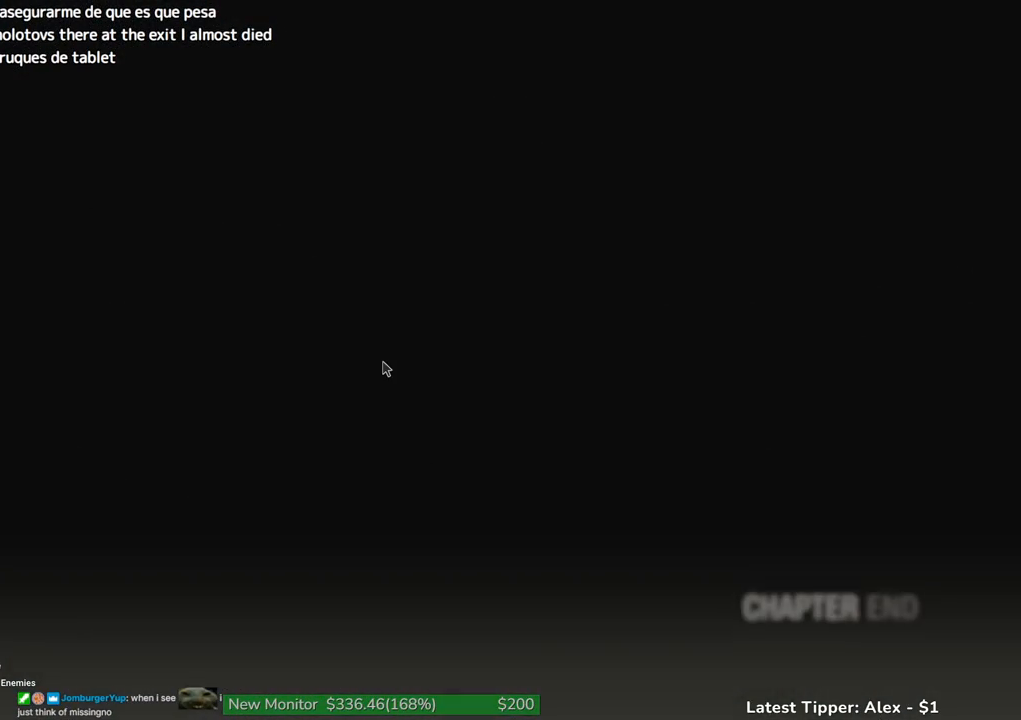
{"keys": [], "mouse": [], "events": []}
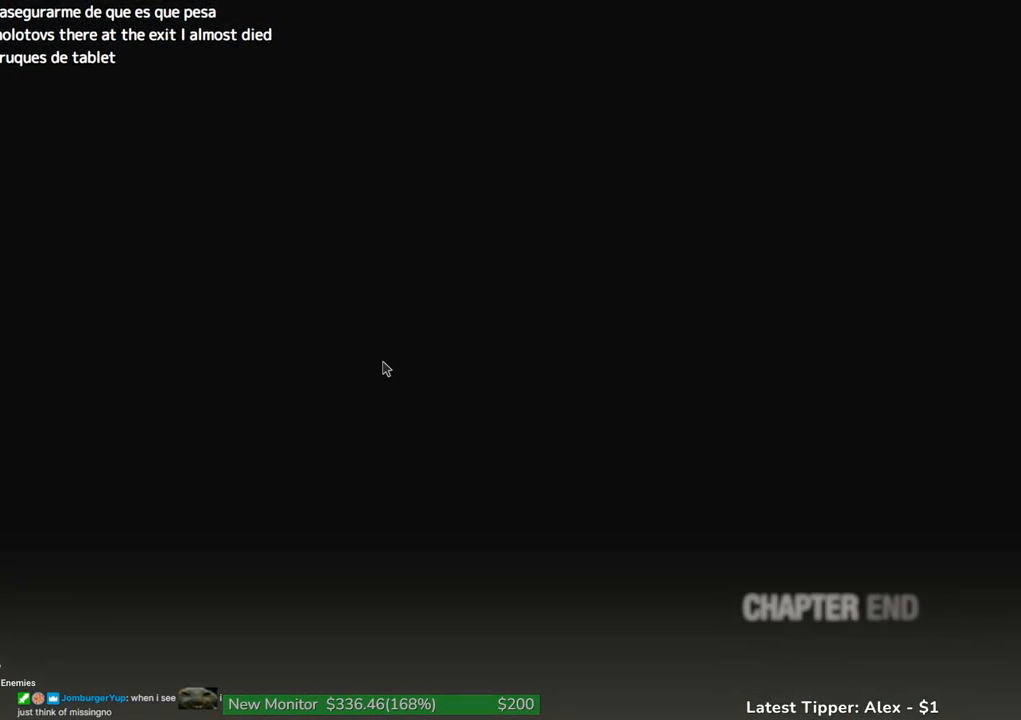
{"keys": [], "mouse": [], "events": []}
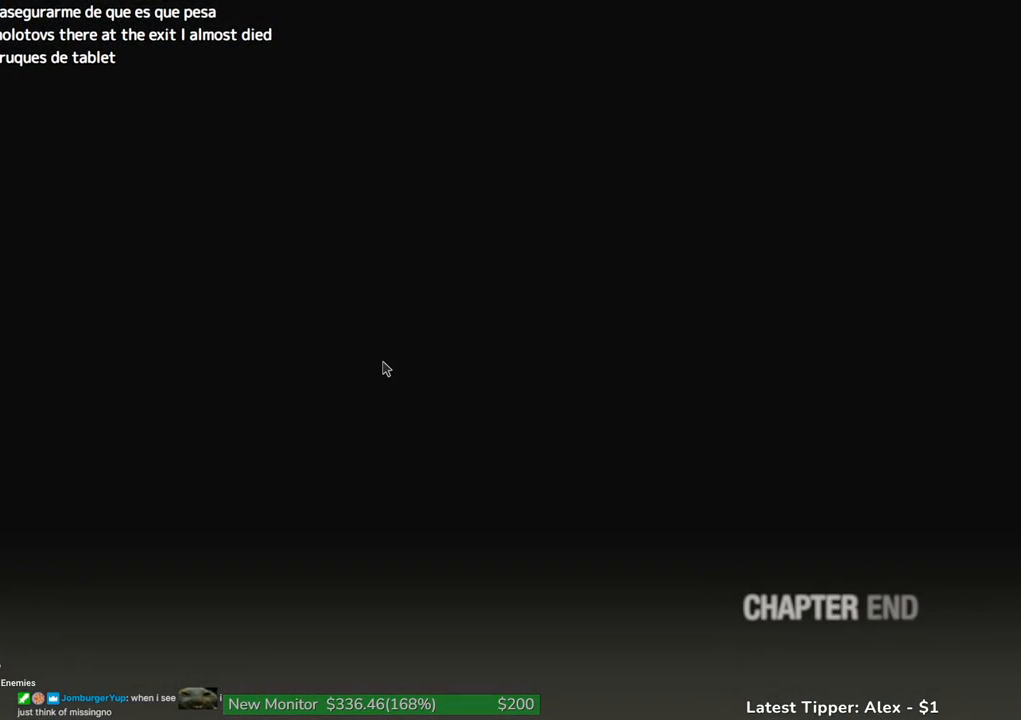
{"keys": [], "mouse": [], "events": [[350, "f", "down"], [483, "f", "up"]]}
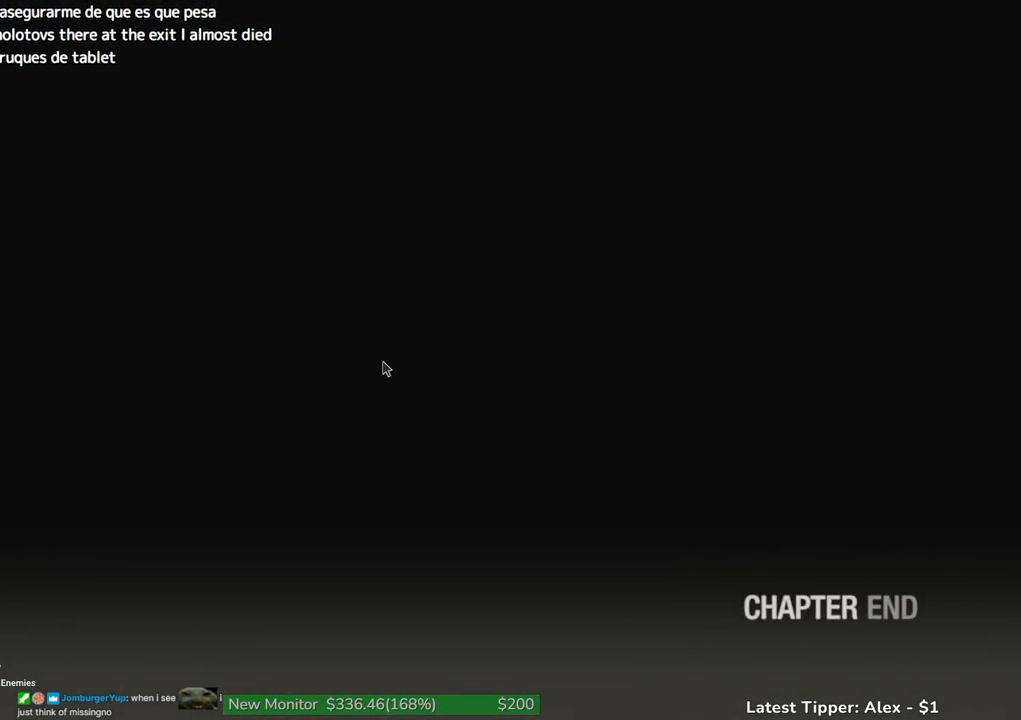
{"keys": [], "mouse": [], "events": [[83, "f", "down"], [183, "f", "up"], [283, "f", "down"], [366, "f", "up"]]}
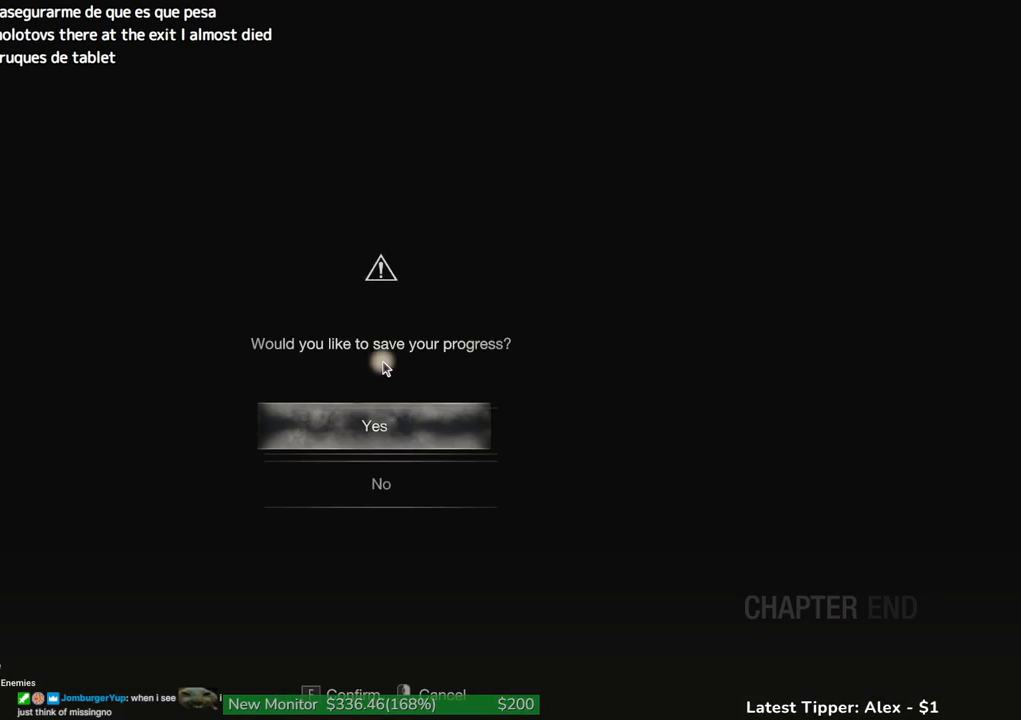
{"keys": [], "mouse": [], "events": [[50, "f", "down"], [150, "f", "up"], [383, "f", "down"], [466, "f", "up"]]}
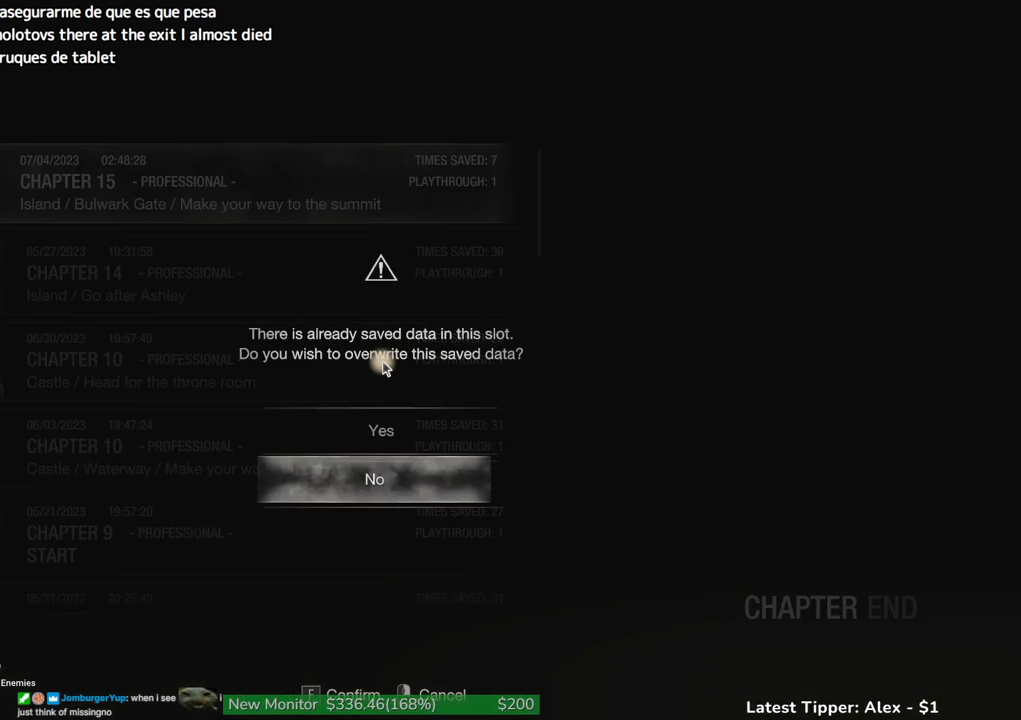
{"keys": [], "mouse": [], "events": [[83, "w", "down"], [166, "f", "down"], [166, "w", "up"], [300, "f", "up"]]}
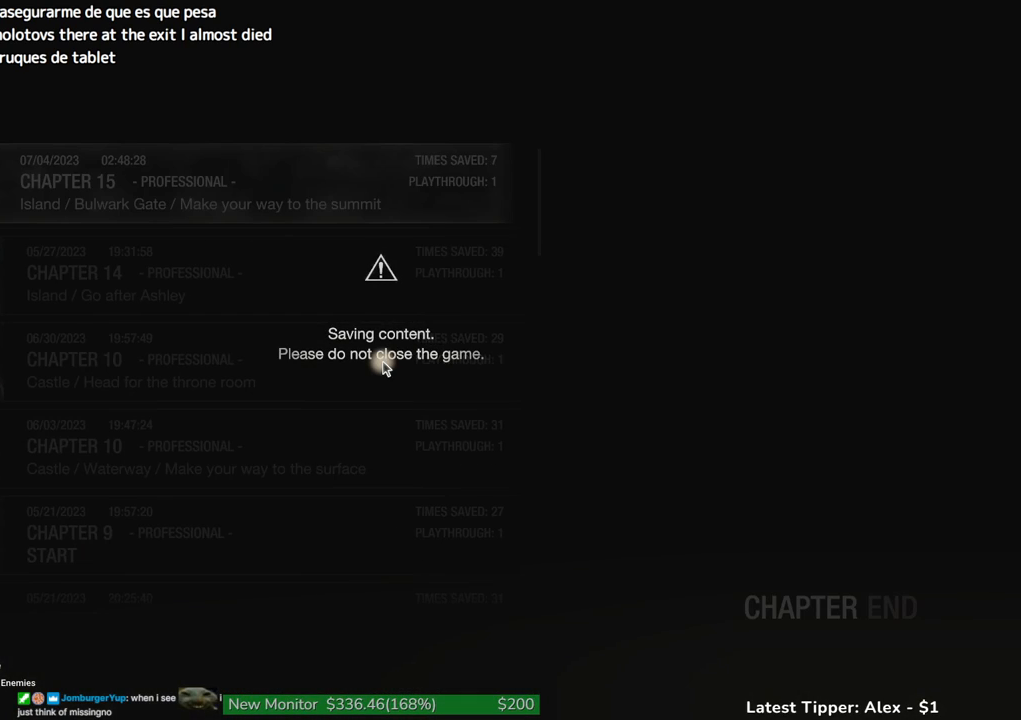
{"keys": [], "mouse": [], "events": []}
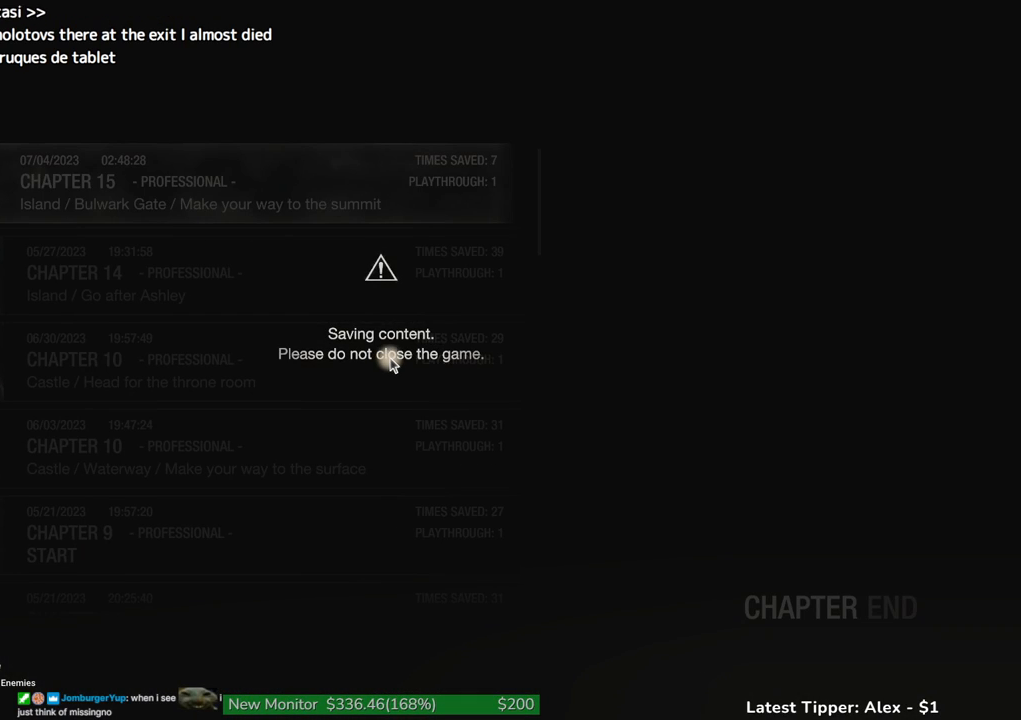
{"keys": [], "mouse": [], "events": []}
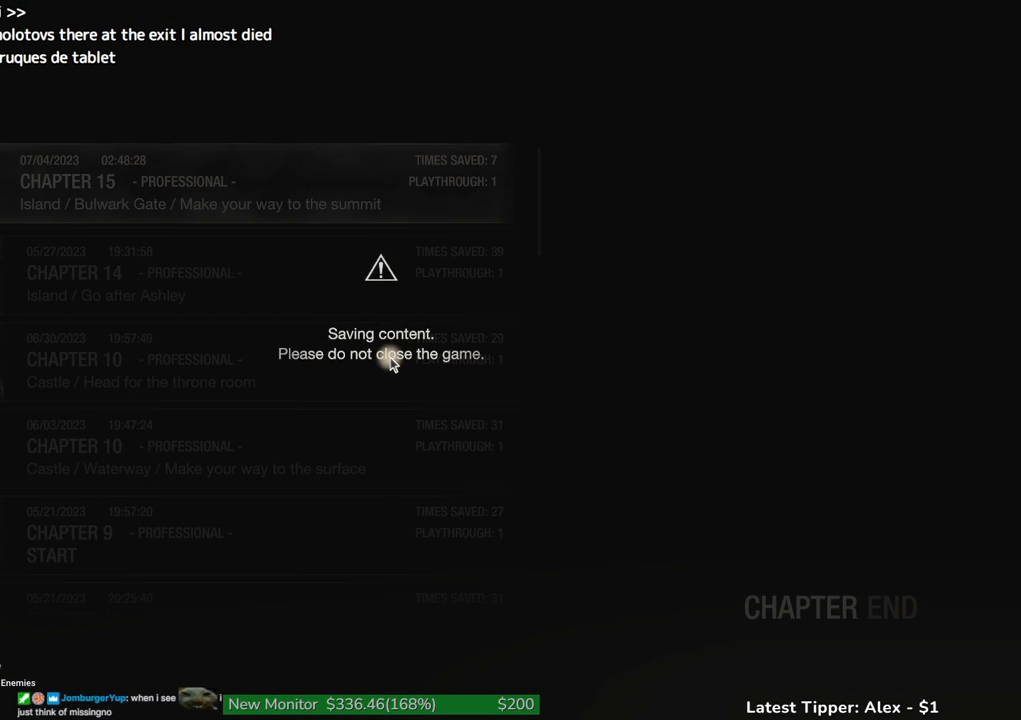
{"keys": [], "mouse": [], "events": []}
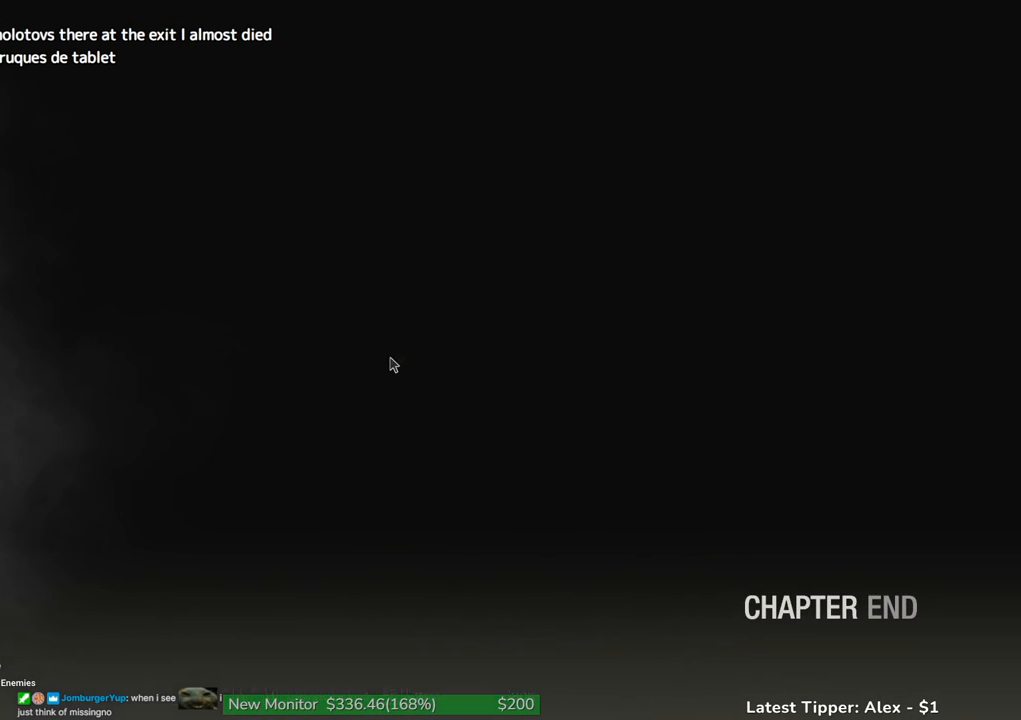
{"keys": ["s"], "mouse": [], "events": [[500, "s", "down"]]}
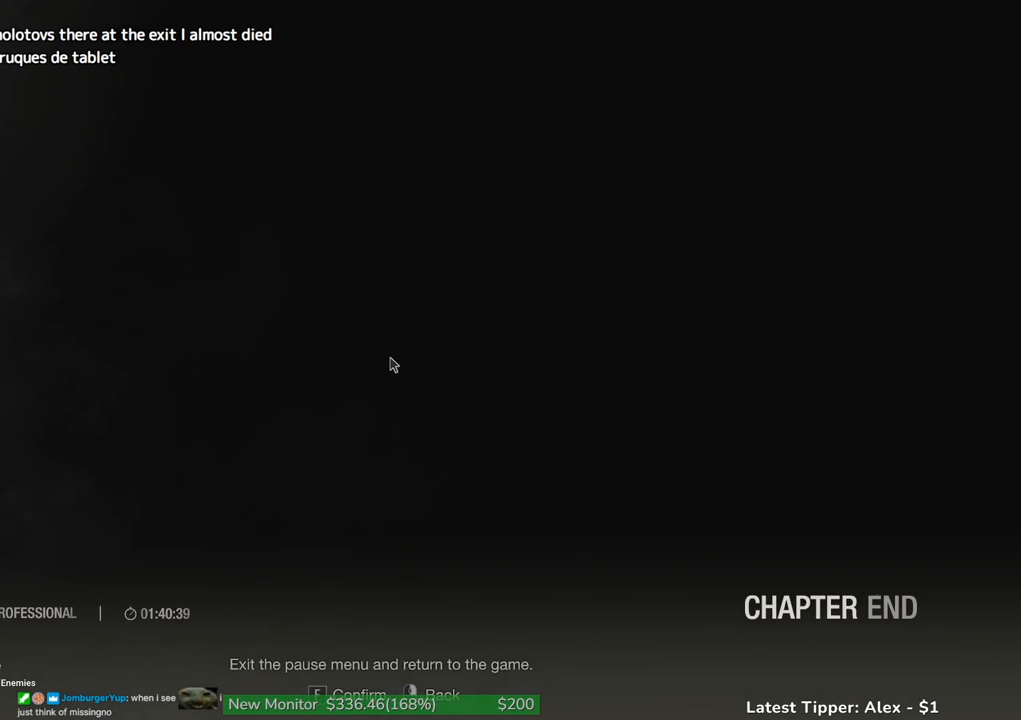
{"keys": [], "mouse": [], "events": [[100, "s", "up"], [250, "f", "down"], [333, "f", "up"]]}
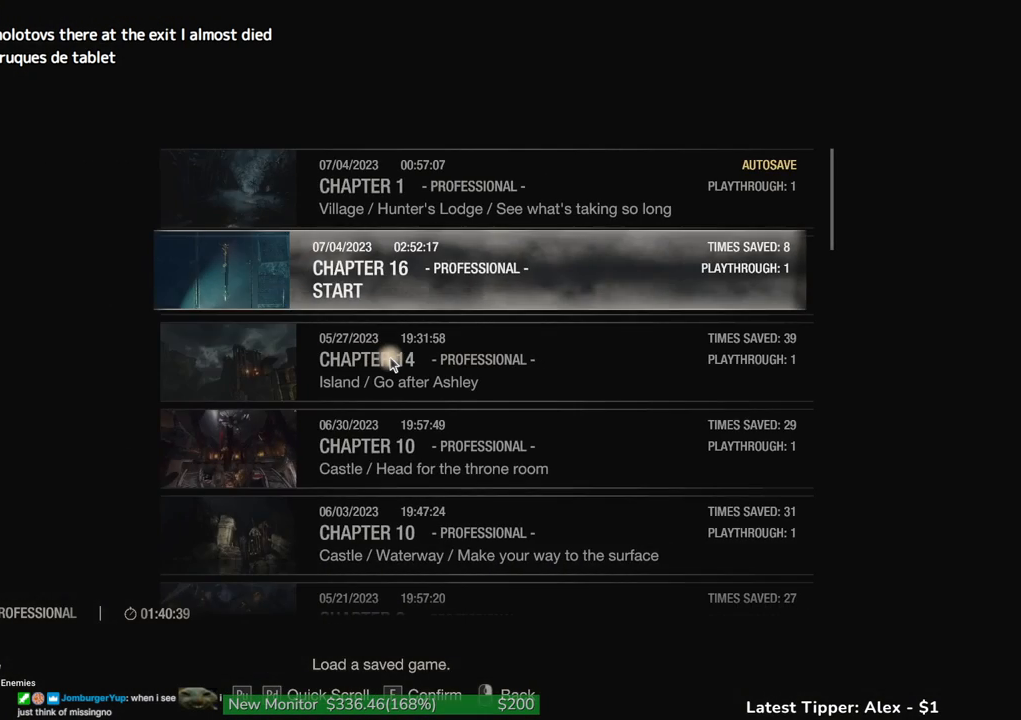
{"keys": [], "mouse": [], "events": [[16, "f", "down"], [116, "f", "up"], [250, "w", "down"], [350, "f", "down"], [350, "w", "up"], [433, "f", "up"]]}
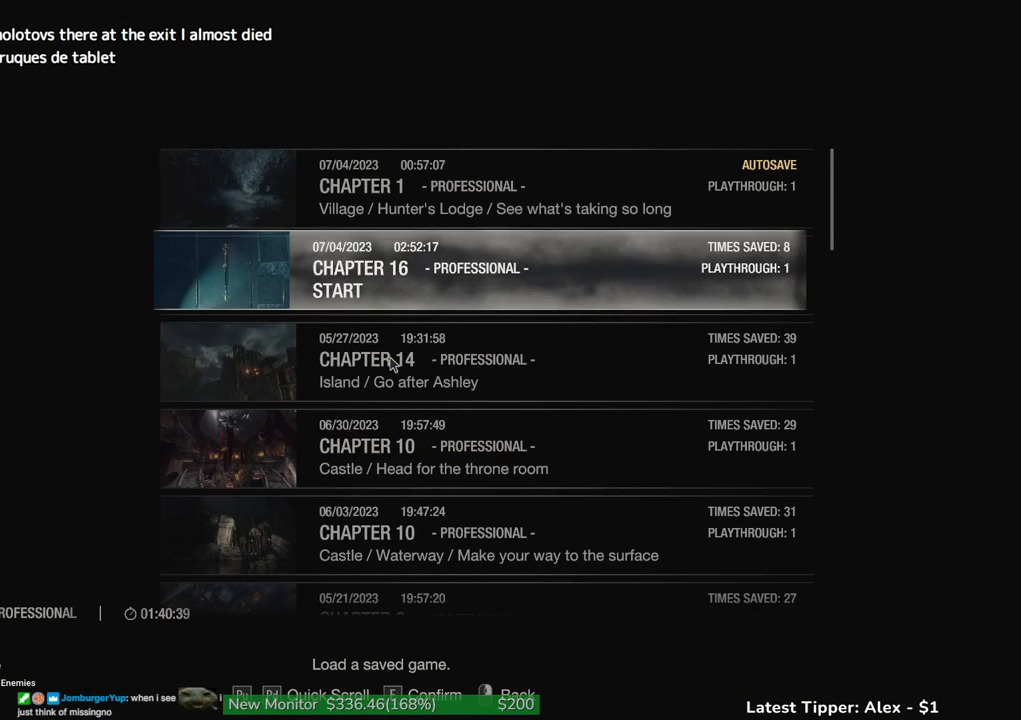
{"keys": [], "mouse": [], "events": []}
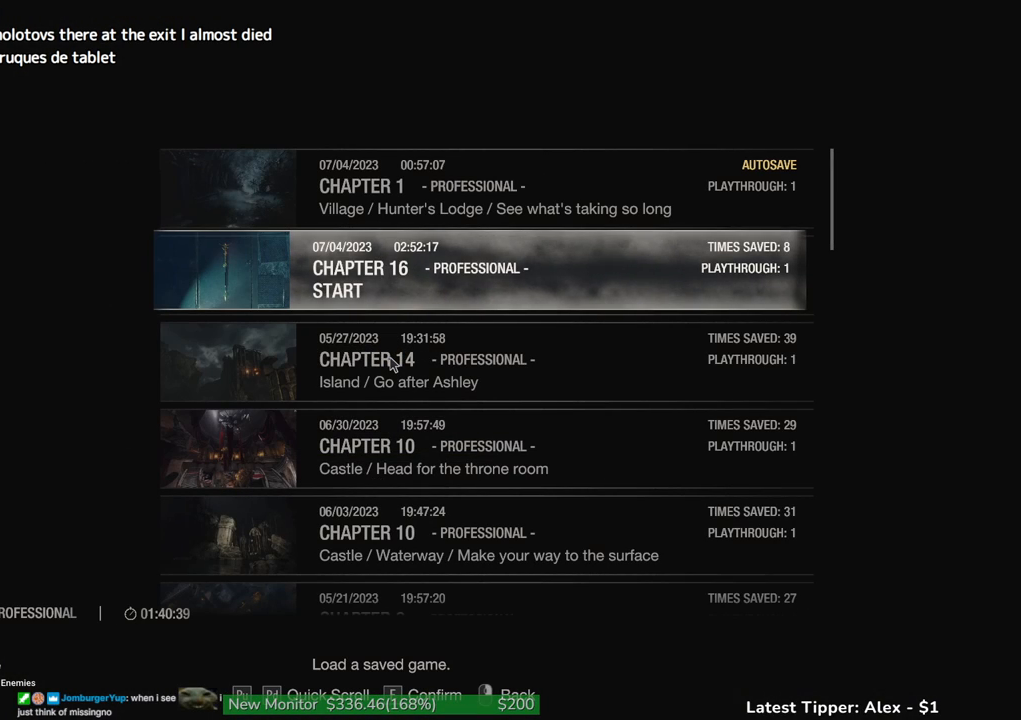
{"keys": [], "mouse": [], "events": []}
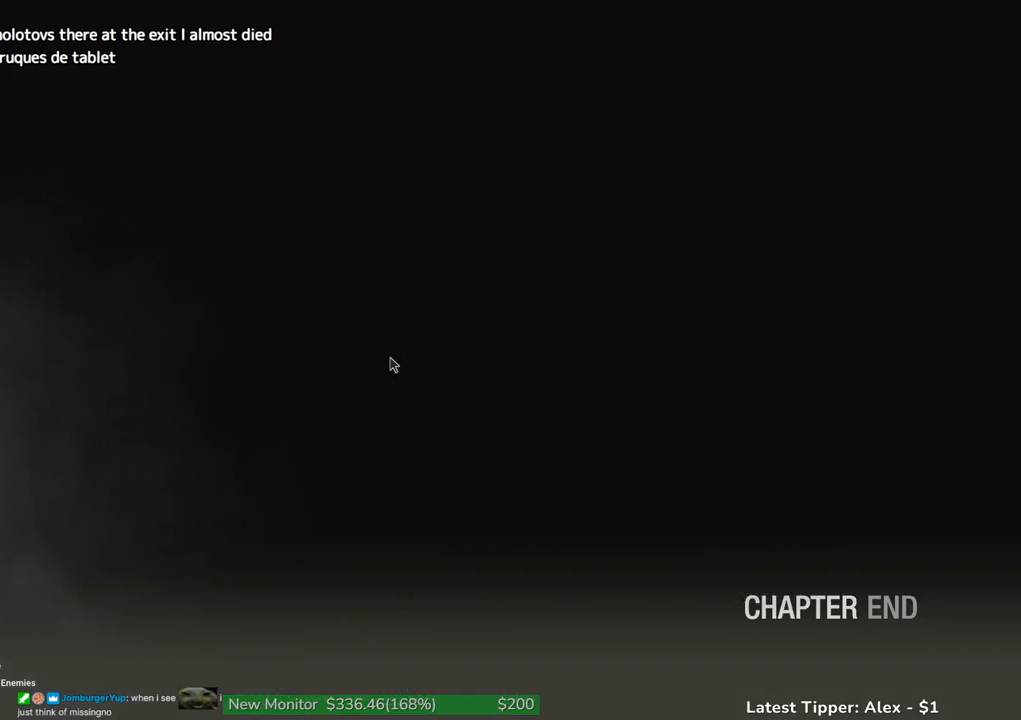
{"keys": [], "mouse": [], "events": []}
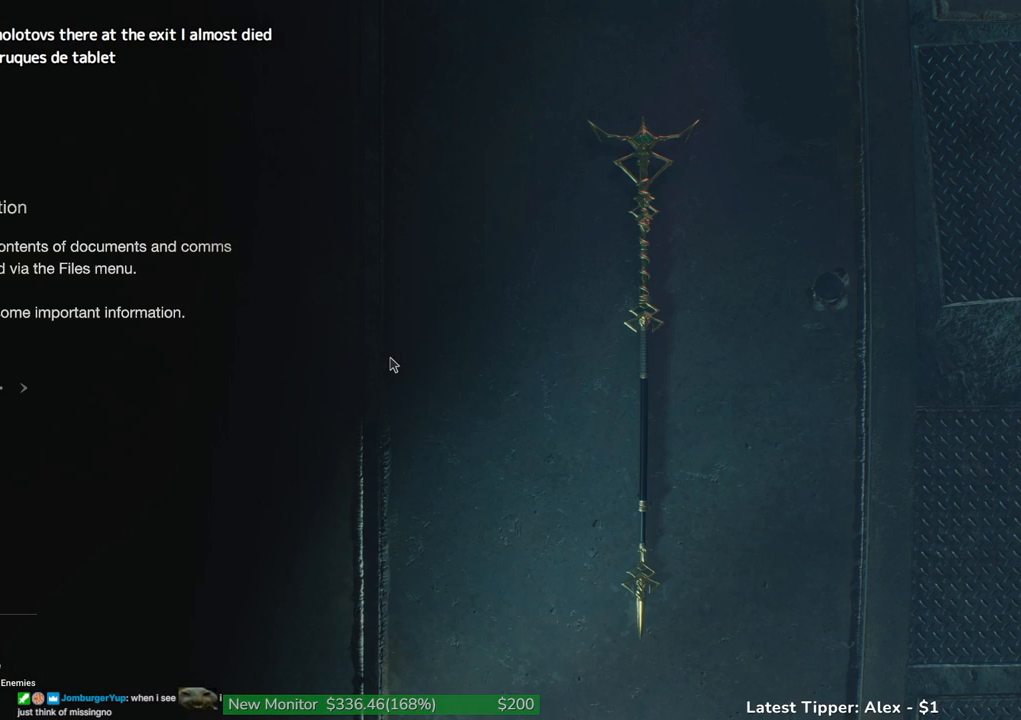
{"keys": [], "mouse": [], "events": []}
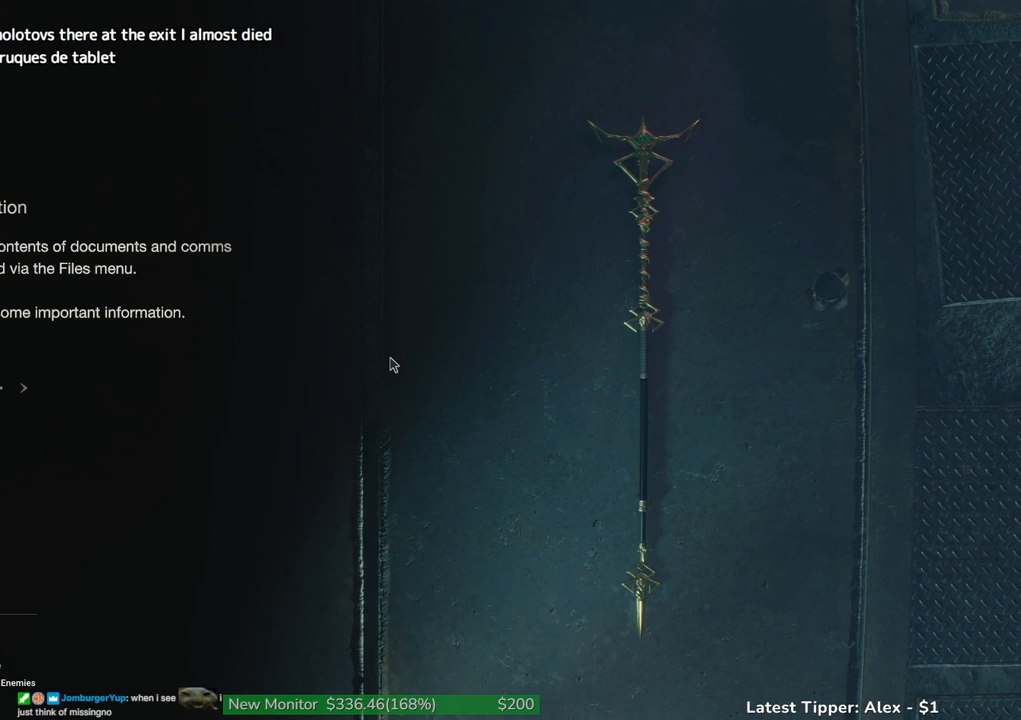
{"keys": [], "mouse": [], "events": []}
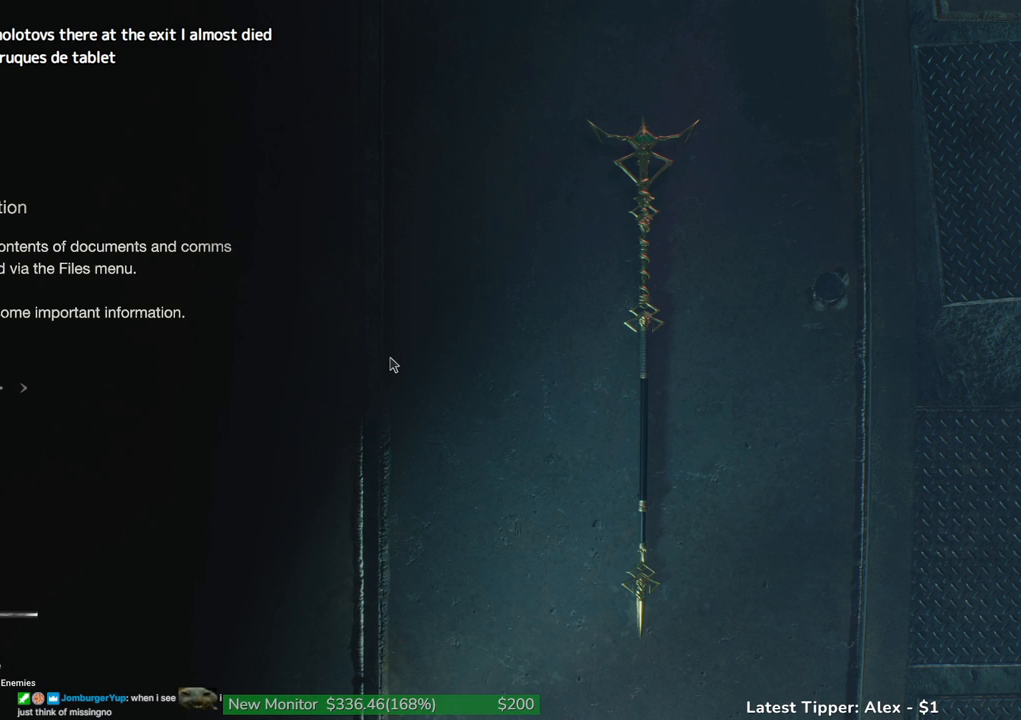
{"keys": [], "mouse": [], "events": []}
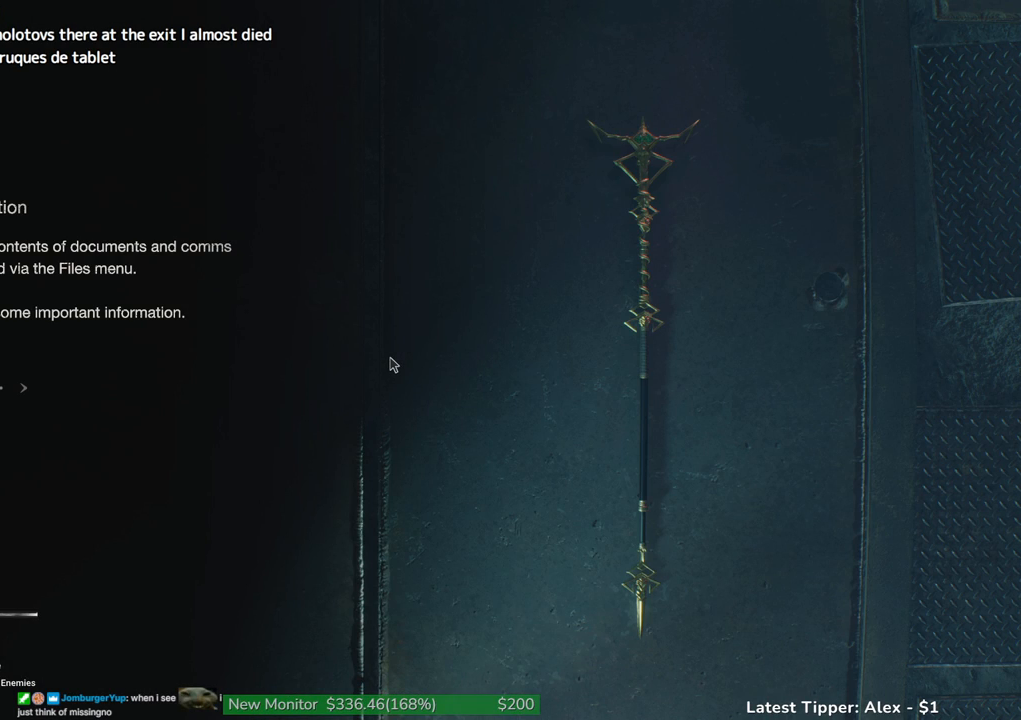
{"keys": [], "mouse": [], "events": []}
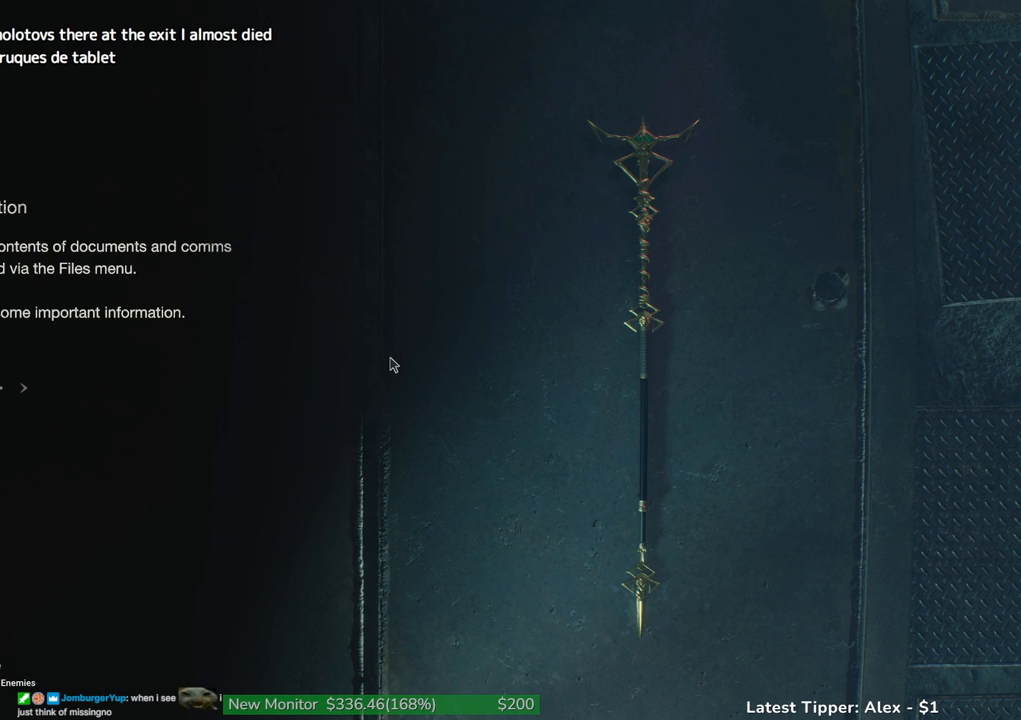
{"keys": [], "mouse": [], "events": [[233, "f", "down"], [333, "f", "up"]]}